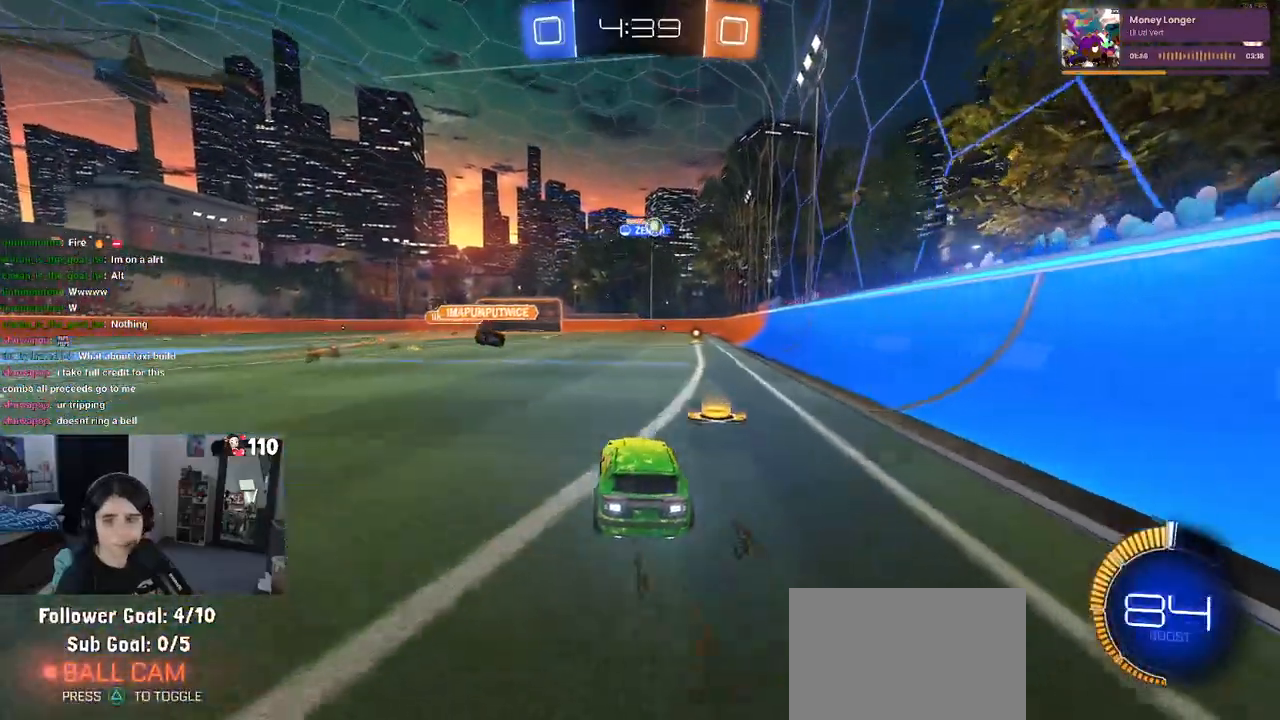
Gameplay with a controller (PlayStation layout); each line is a JSON object with the inputs held at the frame after it. "events" lists button and stick changes between this image and that frame as [ms after this image, input, new state], when the widget could be followed in between.
{"buttons": ["R2"], "left_stick": "right", "right_stick": "center", "events": [[417, "left_stick", "right"]]}
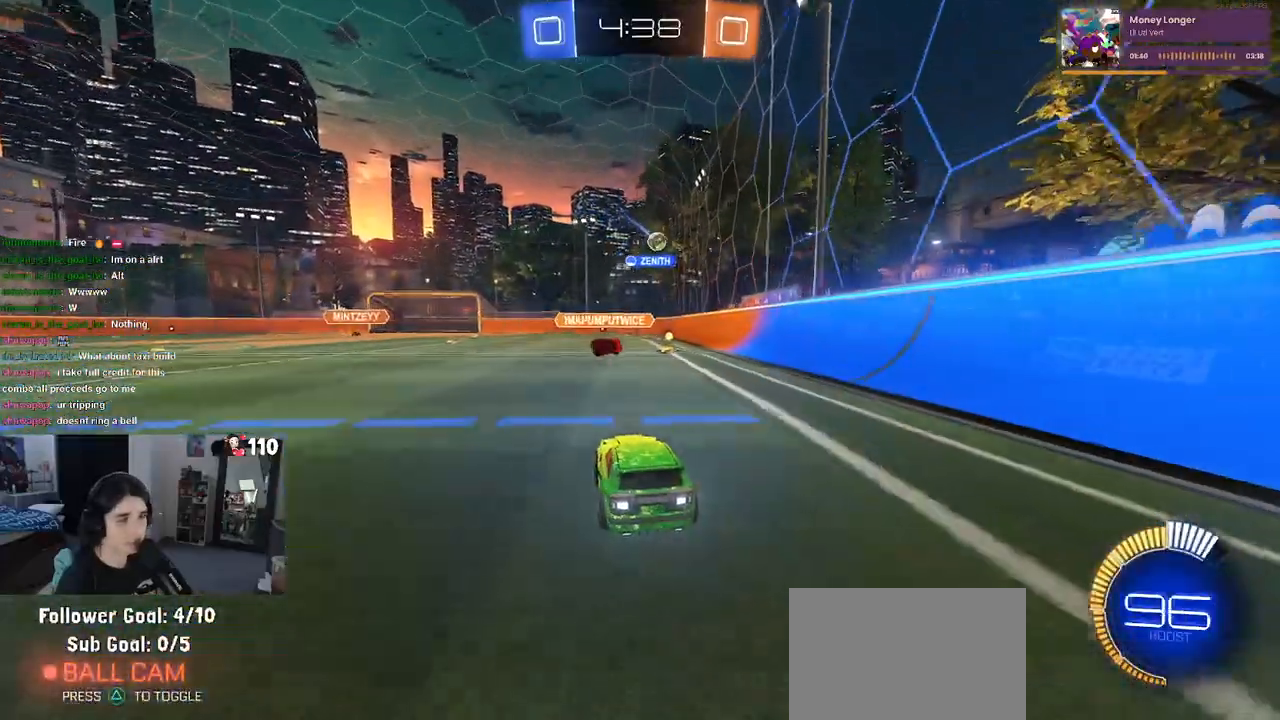
{"buttons": ["R2"], "left_stick": "left", "right_stick": "center", "events": [[133, "left_stick", "center"], [333, "left_stick", "left"]]}
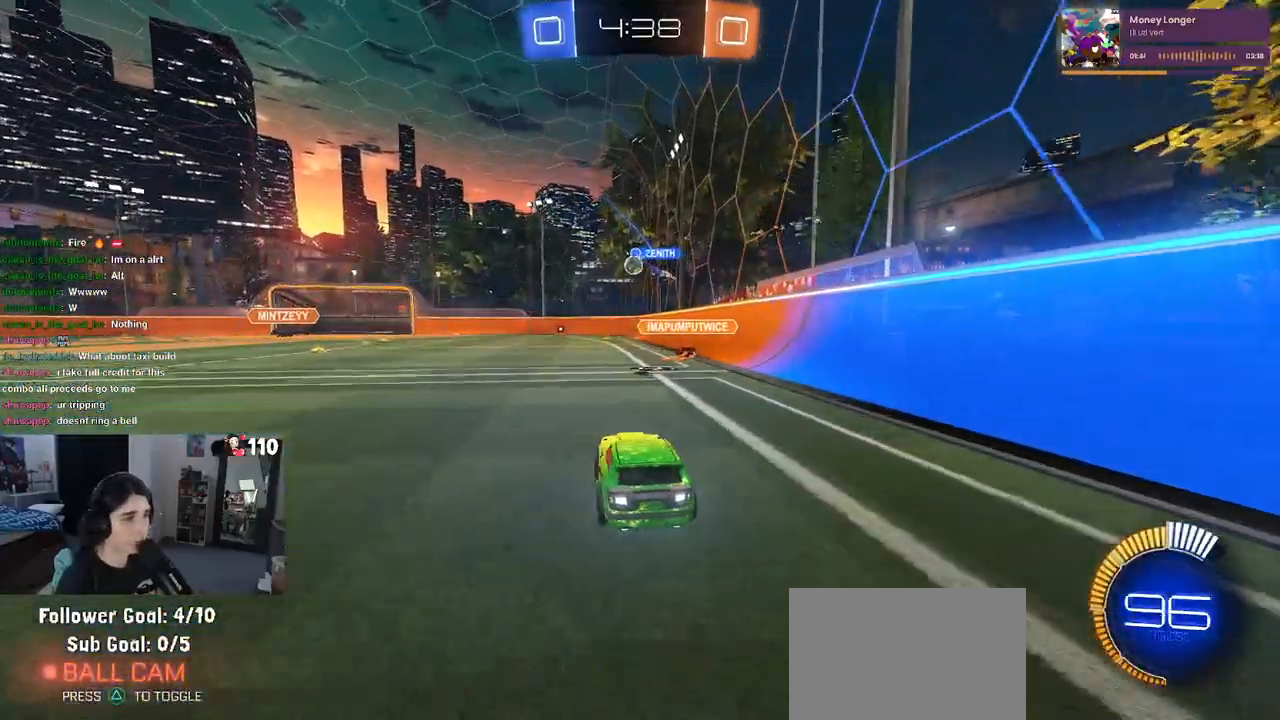
{"buttons": ["R2"], "left_stick": "left", "right_stick": "center", "events": [[33, "left_stick", "center"], [133, "R1", "down"], [217, "left_stick", "left"], [400, "R1", "up"]]}
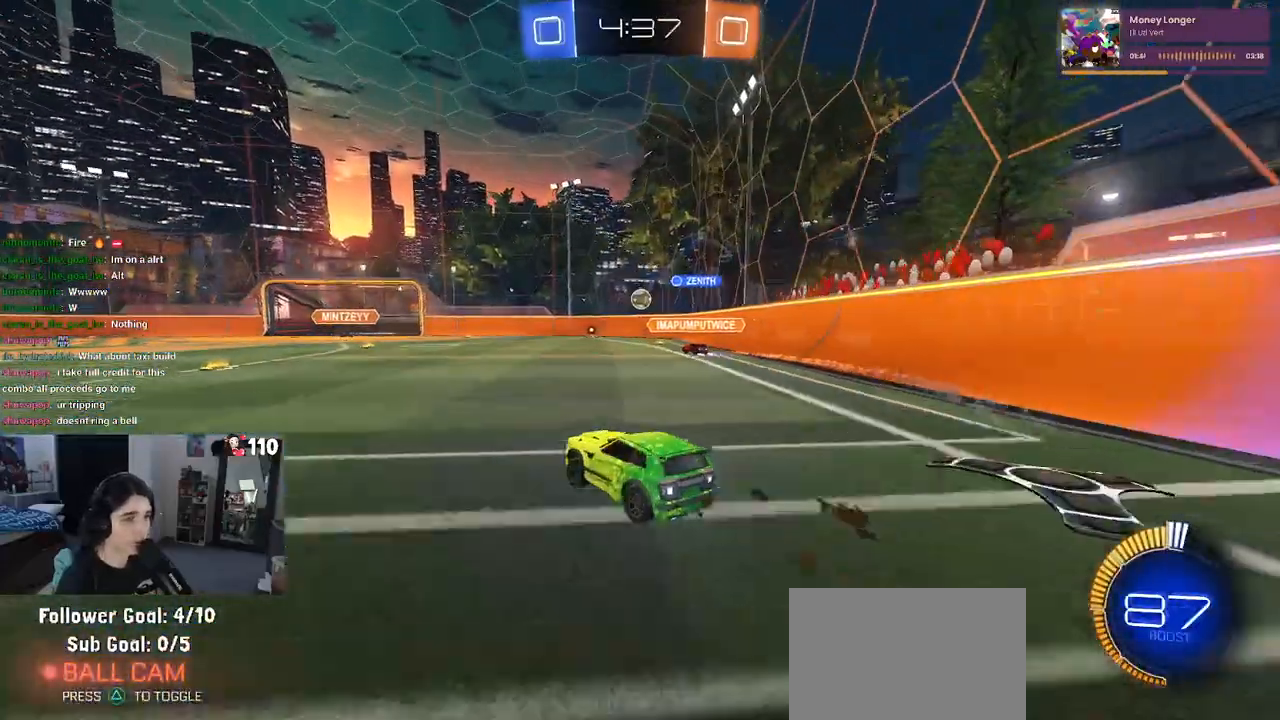
{"buttons": ["R2"], "left_stick": "right", "right_stick": "center", "events": [[383, "left_stick", "right"]]}
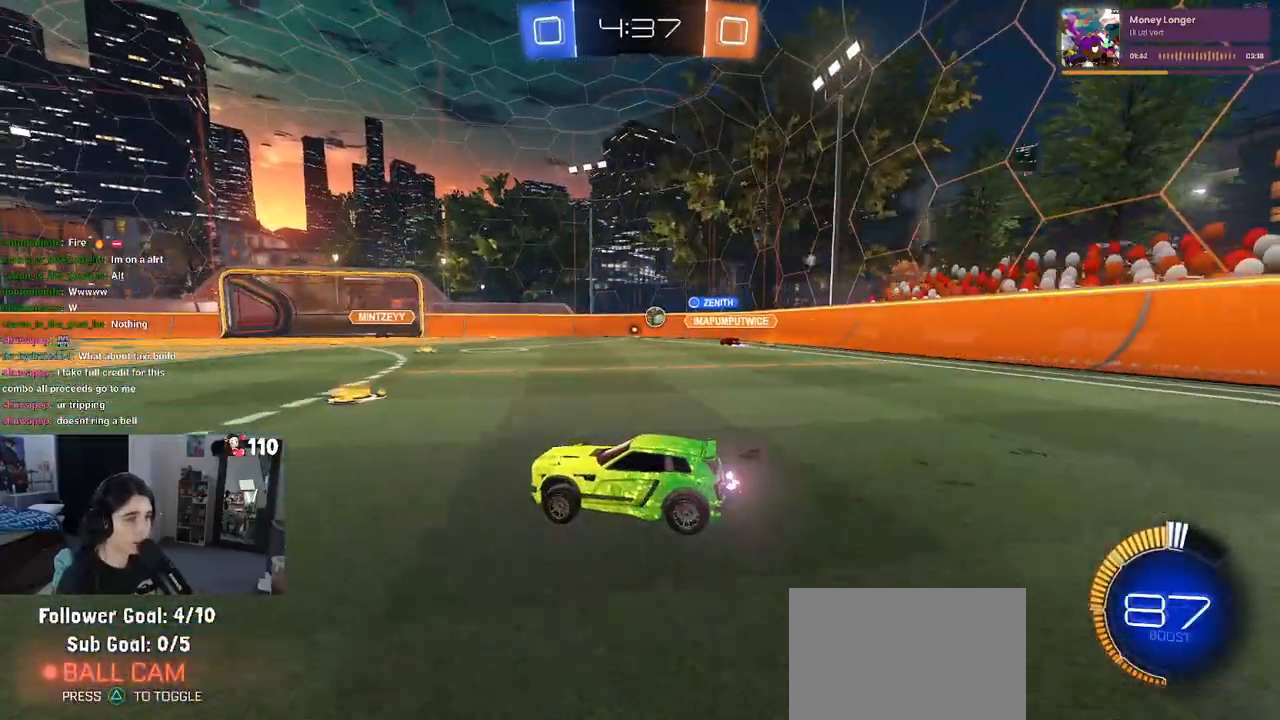
{"buttons": ["R2"], "left_stick": "center", "right_stick": "center", "events": [[367, "left_stick", "center"]]}
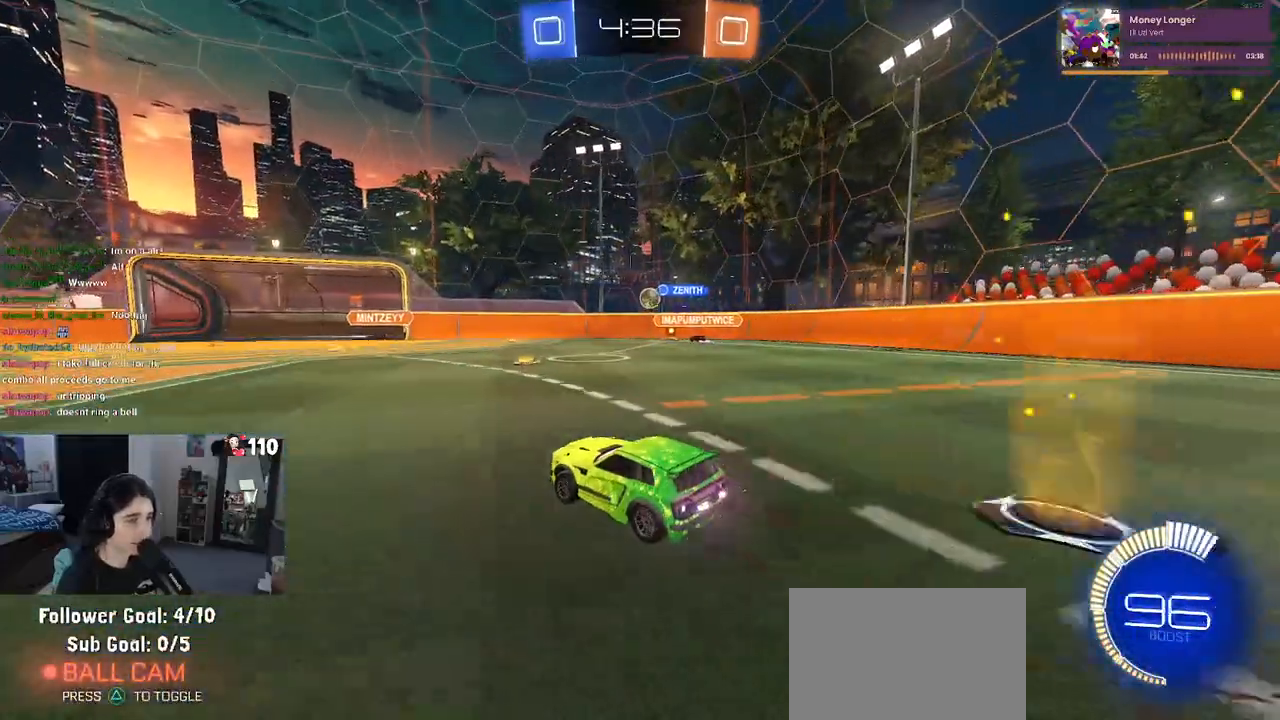
{"buttons": ["R2"], "left_stick": "center", "right_stick": "center", "events": [[167, "left_stick", "left"], [350, "left_stick", "center"]]}
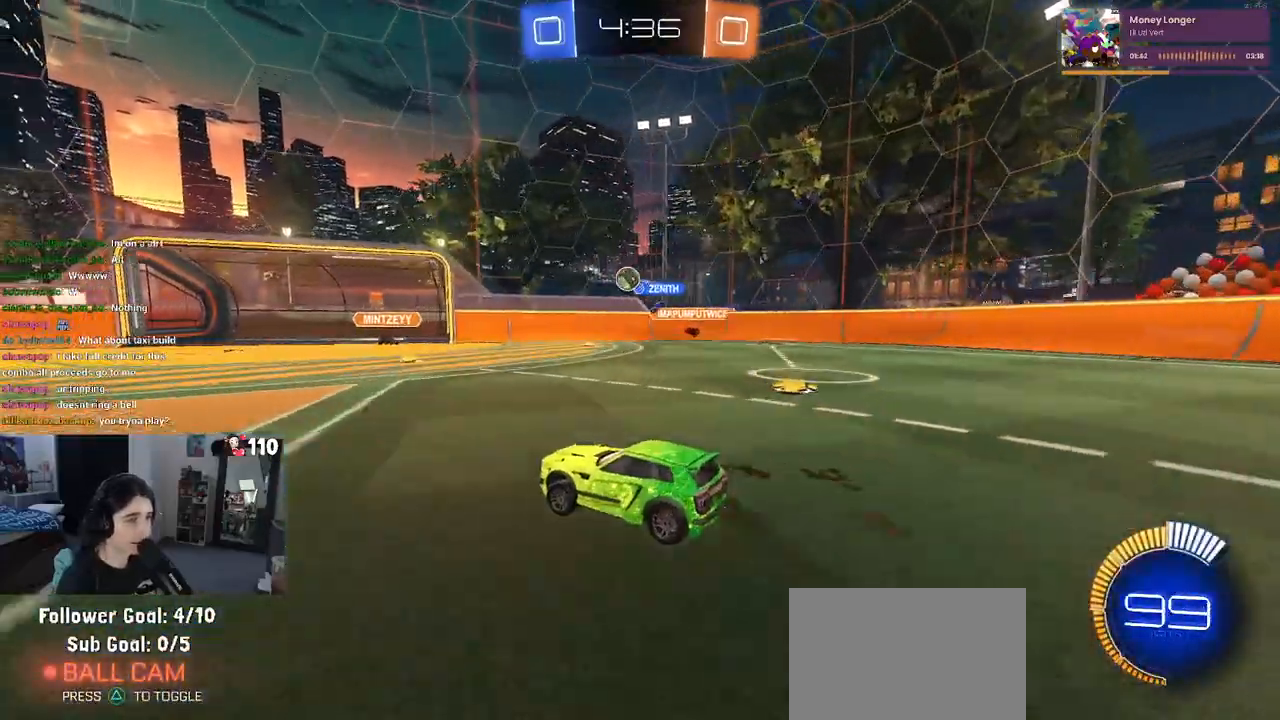
{"buttons": ["R1", "R2"], "left_stick": "left", "right_stick": "center", "events": [[50, "left_stick", "left"], [133, "R1", "down"]]}
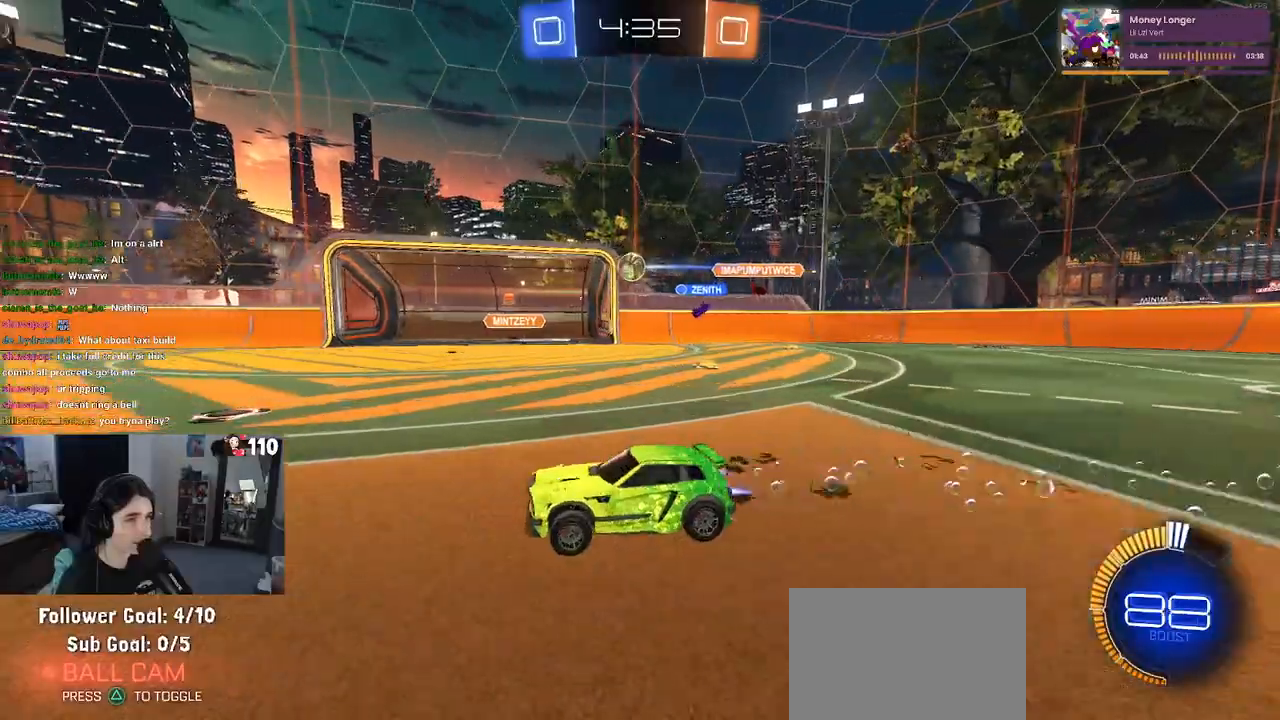
{"buttons": ["R2"], "left_stick": "center", "right_stick": "center", "events": [[117, "left_stick", "center"], [333, "R1", "up"]]}
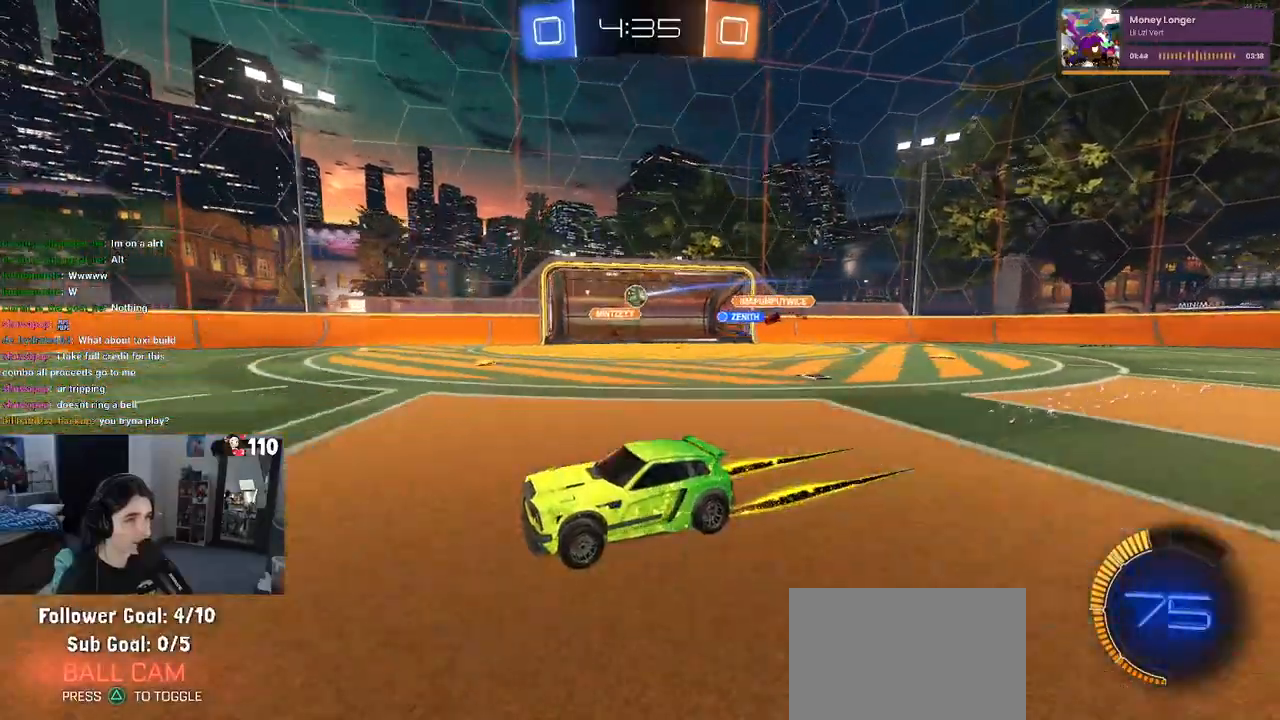
{"buttons": ["R2"], "left_stick": "right", "right_stick": "center", "events": [[383, "left_stick", "right"]]}
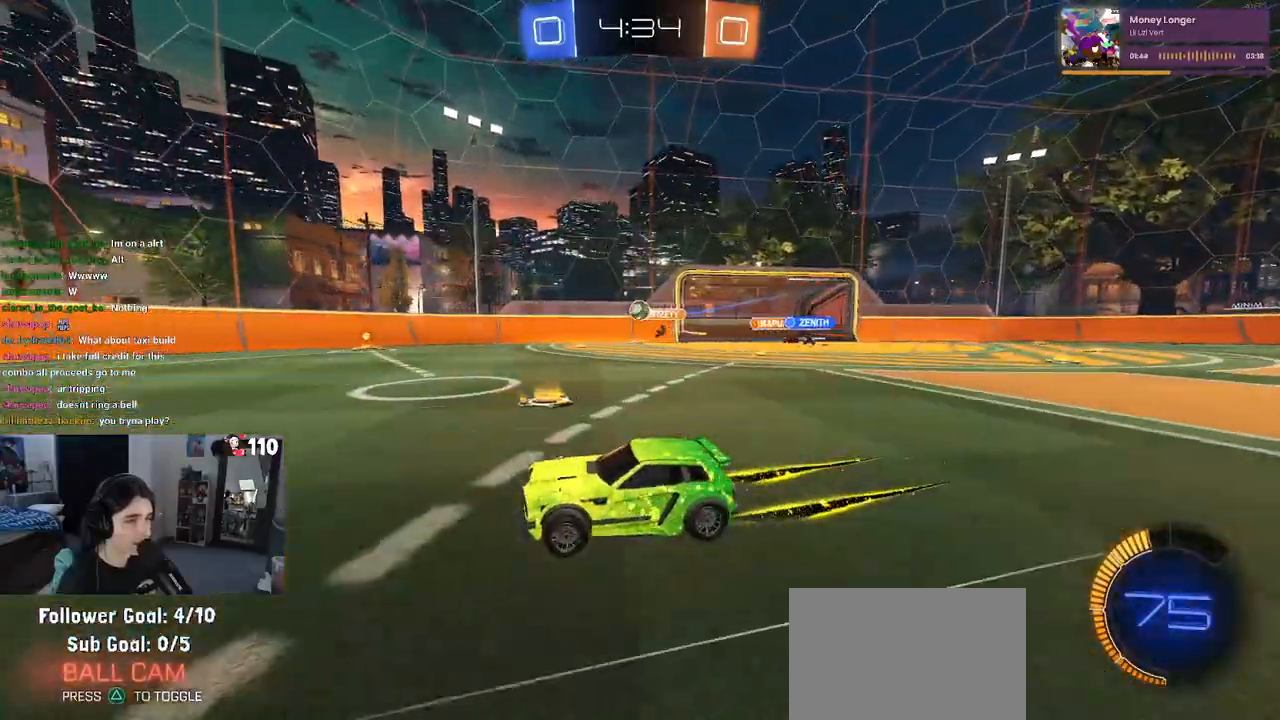
{"buttons": ["R2"], "left_stick": "center", "right_stick": "center", "events": [[117, "left_stick", "center"]]}
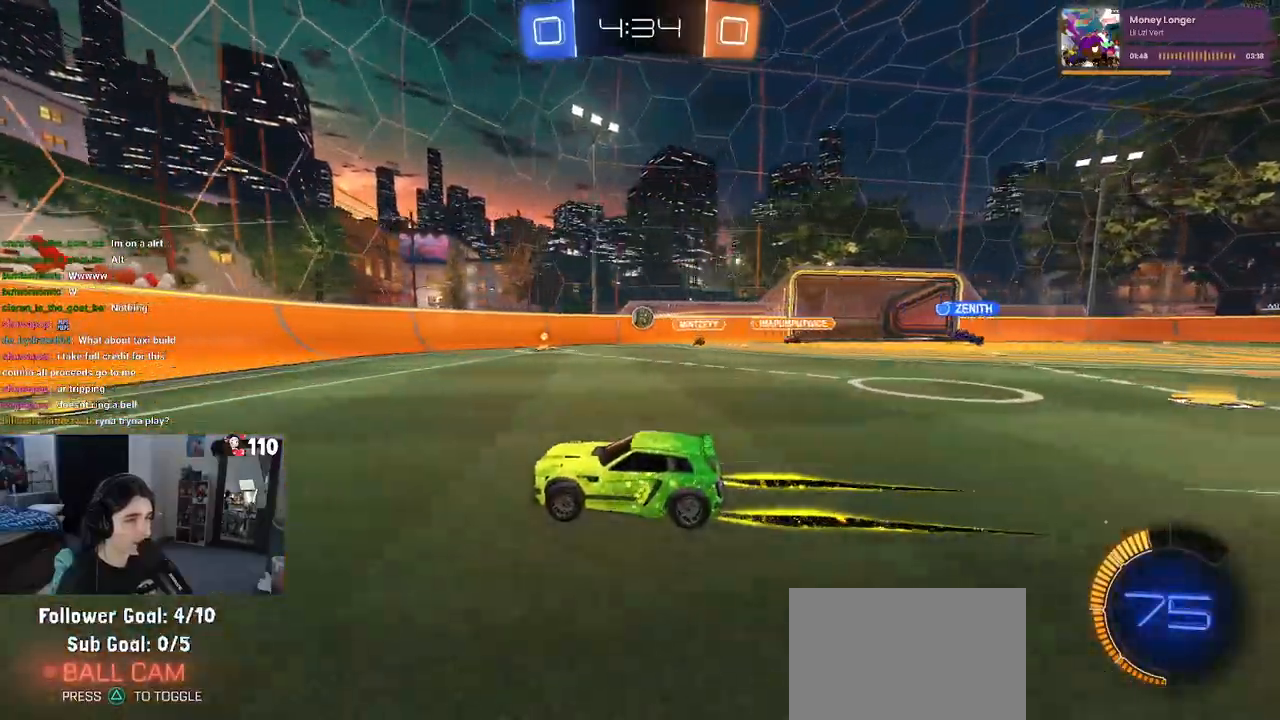
{"buttons": ["R2"], "left_stick": "right", "right_stick": "center", "events": [[33, "left_stick", "left"], [67, "R2", "up"], [183, "L2", "down"], [267, "left_stick", "center"], [283, "R2", "down"], [367, "L2", "up"], [367, "left_stick", "right"]]}
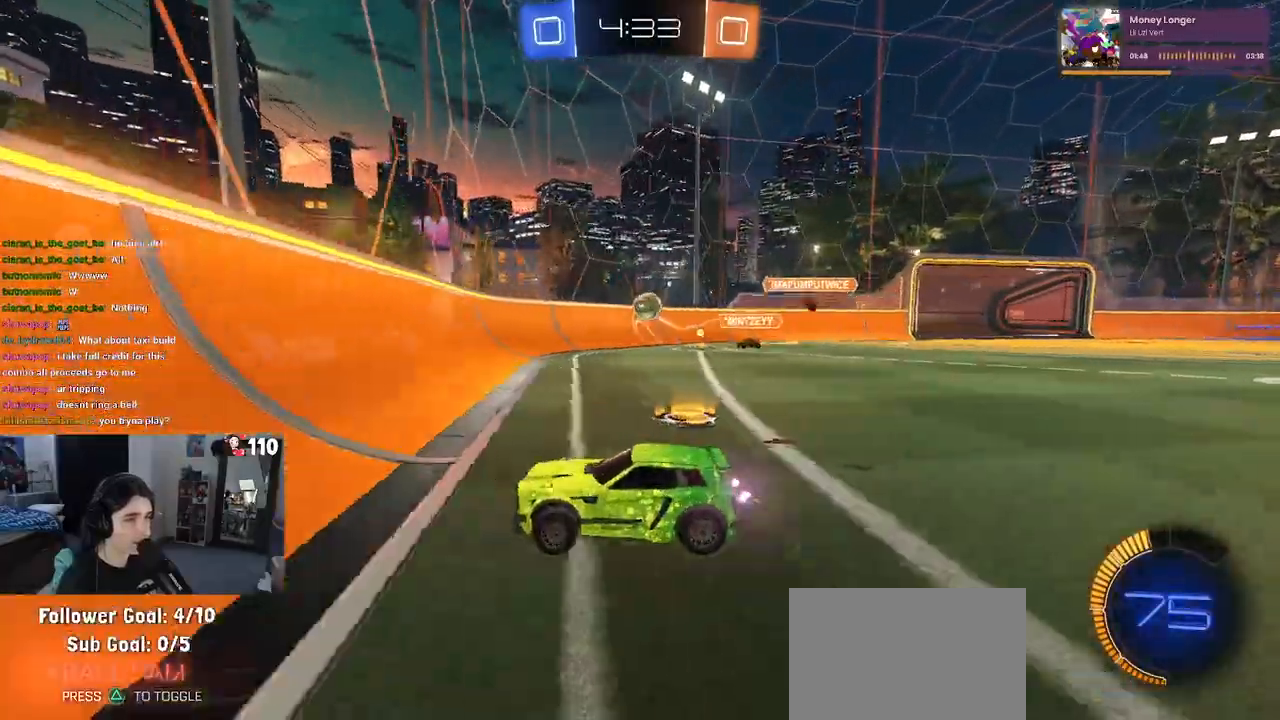
{"buttons": ["R2"], "left_stick": "right", "right_stick": "center", "events": [[283, "left_stick", "center"], [450, "left_stick", "right"]]}
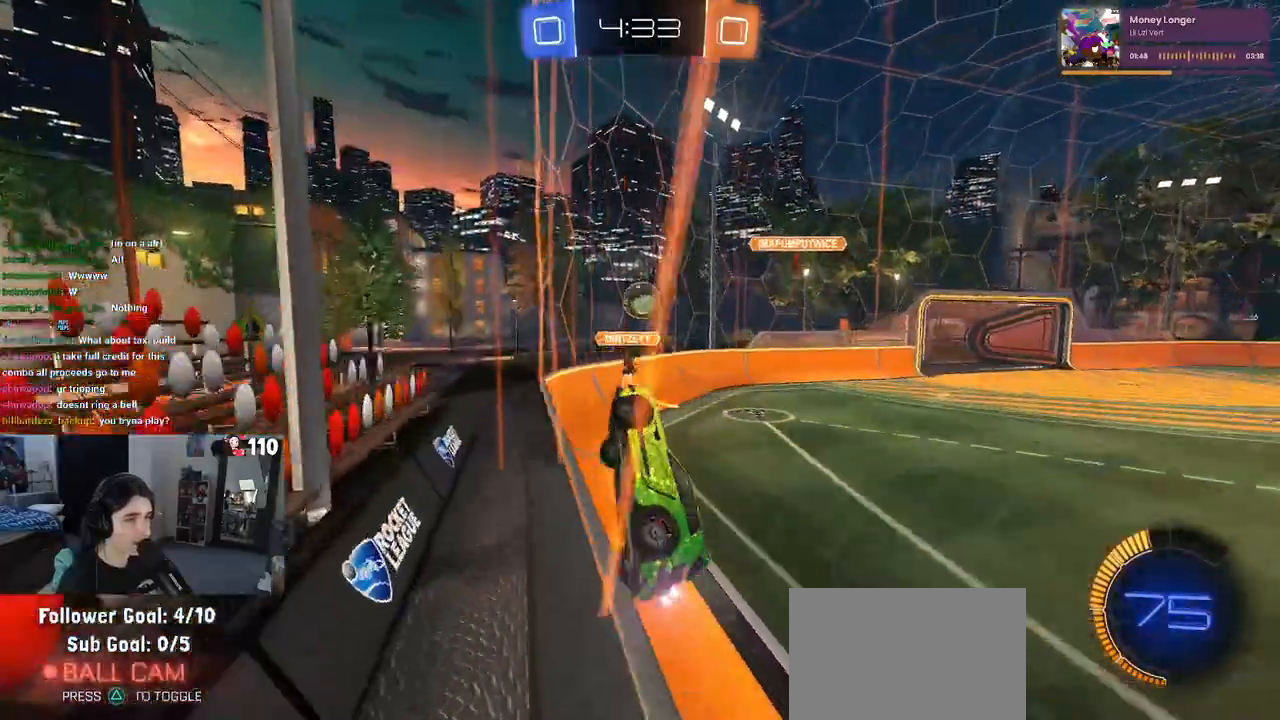
{"buttons": ["R2"], "left_stick": "left", "right_stick": "center", "events": [[83, "left_stick", "center"], [183, "left_stick", "down-left"], [450, "left_stick", "left"]]}
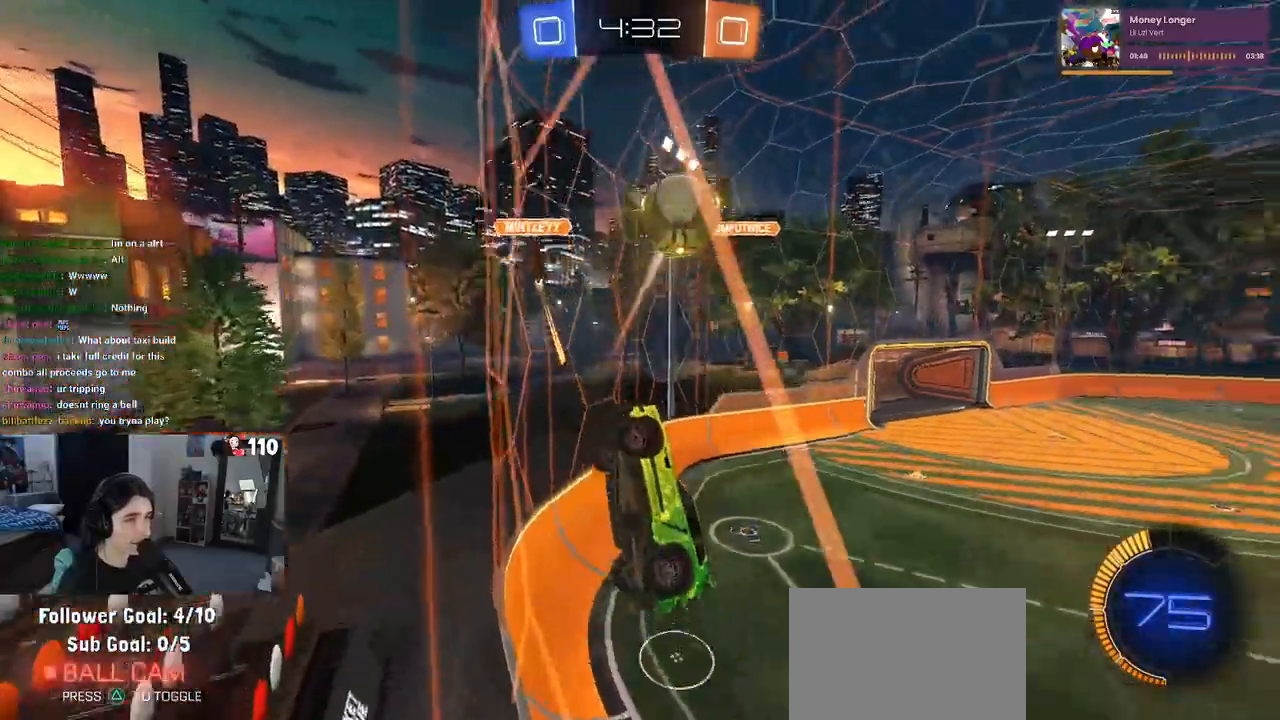
{"buttons": ["R1", "R2"], "left_stick": "left", "right_stick": "center", "events": [[33, "SQUARE", "down"], [133, "SQUARE", "up"], [450, "R1", "down"]]}
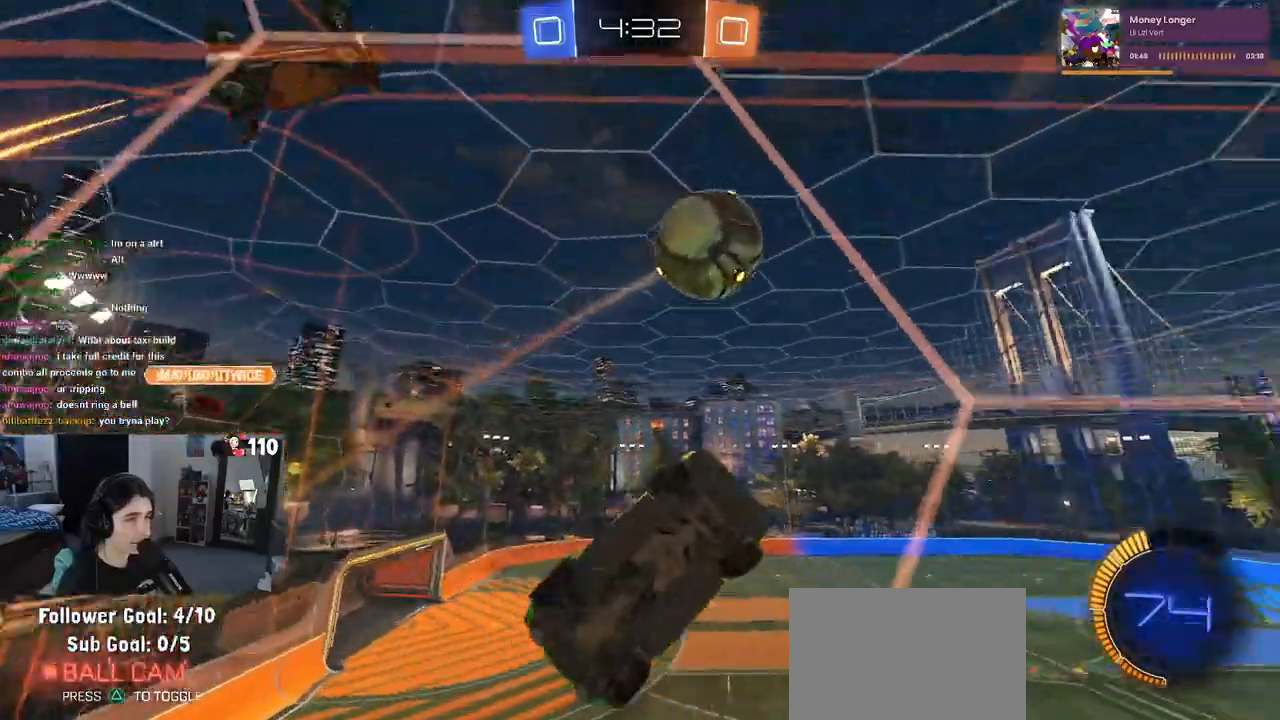
{"buttons": ["R1", "R2"], "left_stick": "left", "right_stick": "center", "events": [[133, "left_stick", "center"], [400, "left_stick", "left"]]}
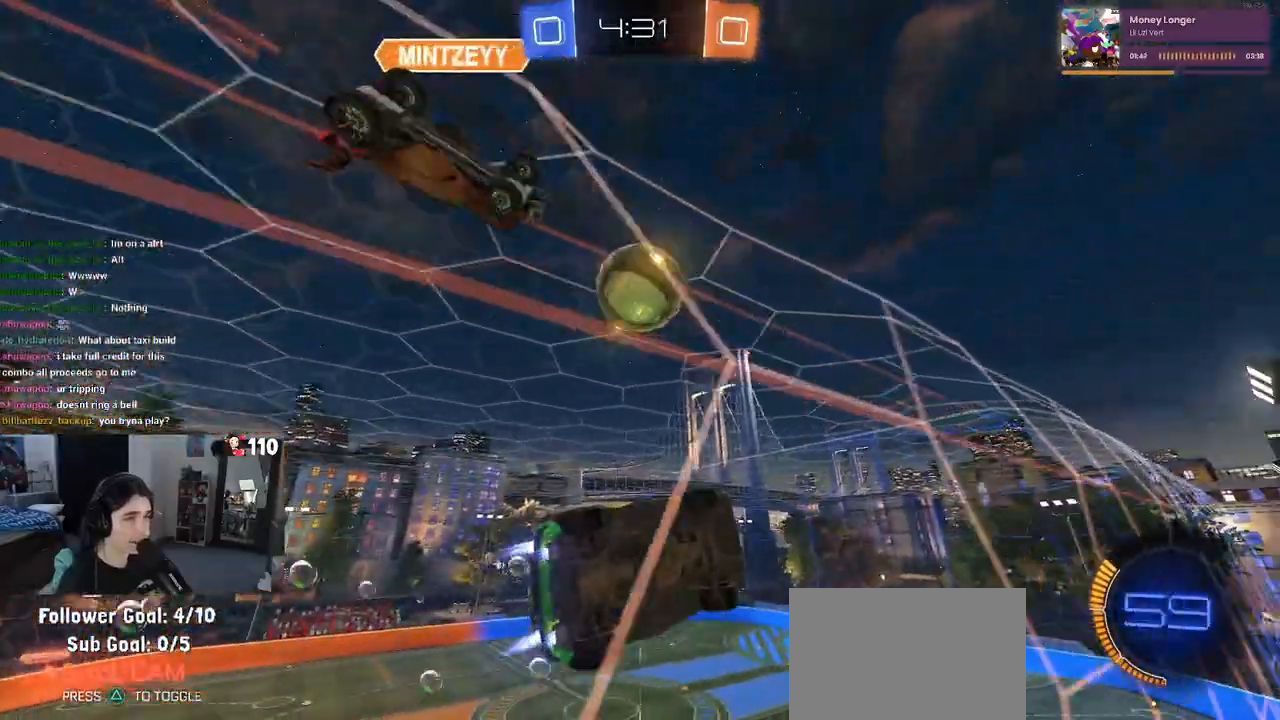
{"buttons": ["R2"], "left_stick": "left", "right_stick": "center", "events": [[100, "left_stick", "center"], [200, "R1", "up"], [317, "left_stick", "left"]]}
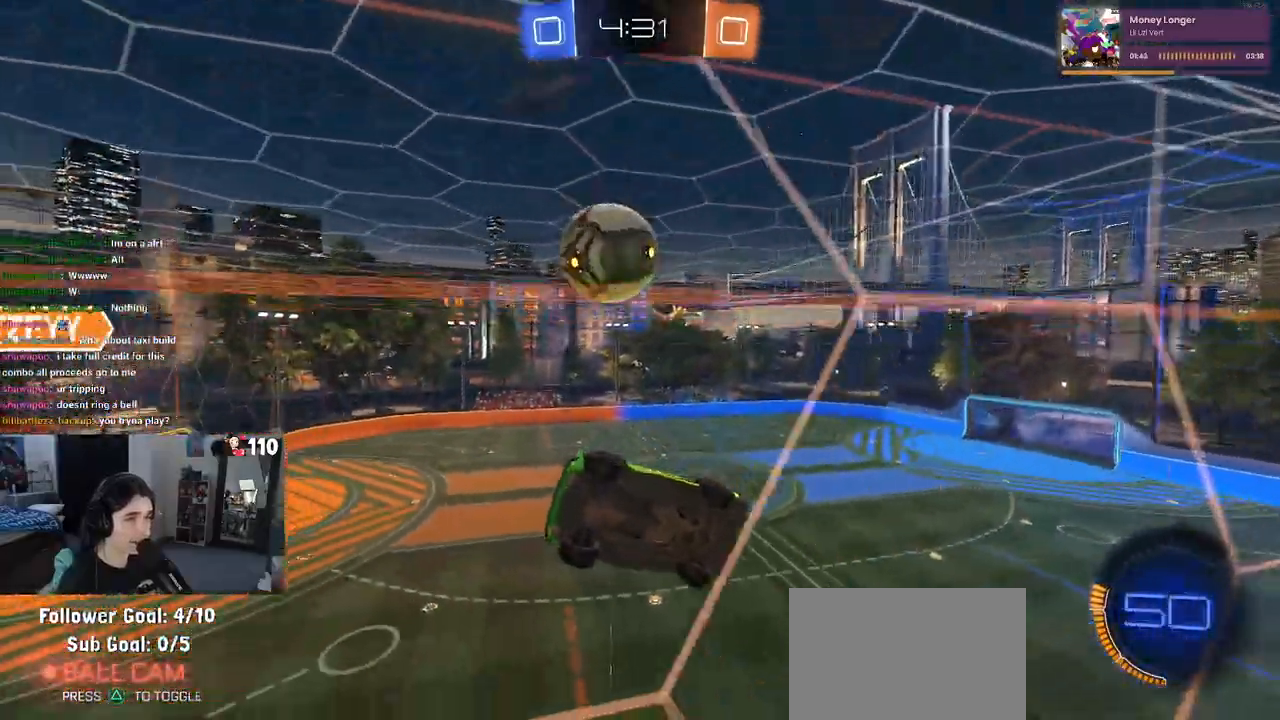
{"buttons": ["R1", "R2"], "left_stick": "down-right", "right_stick": "center", "events": [[33, "L2", "down"], [67, "CROSS", "down"], [100, "left_stick", "down"], [233, "CROSS", "up"], [283, "L2", "up"], [283, "SQUARE", "down"], [367, "R1", "down"], [433, "SQUARE", "up"], [433, "left_stick", "down-right"]]}
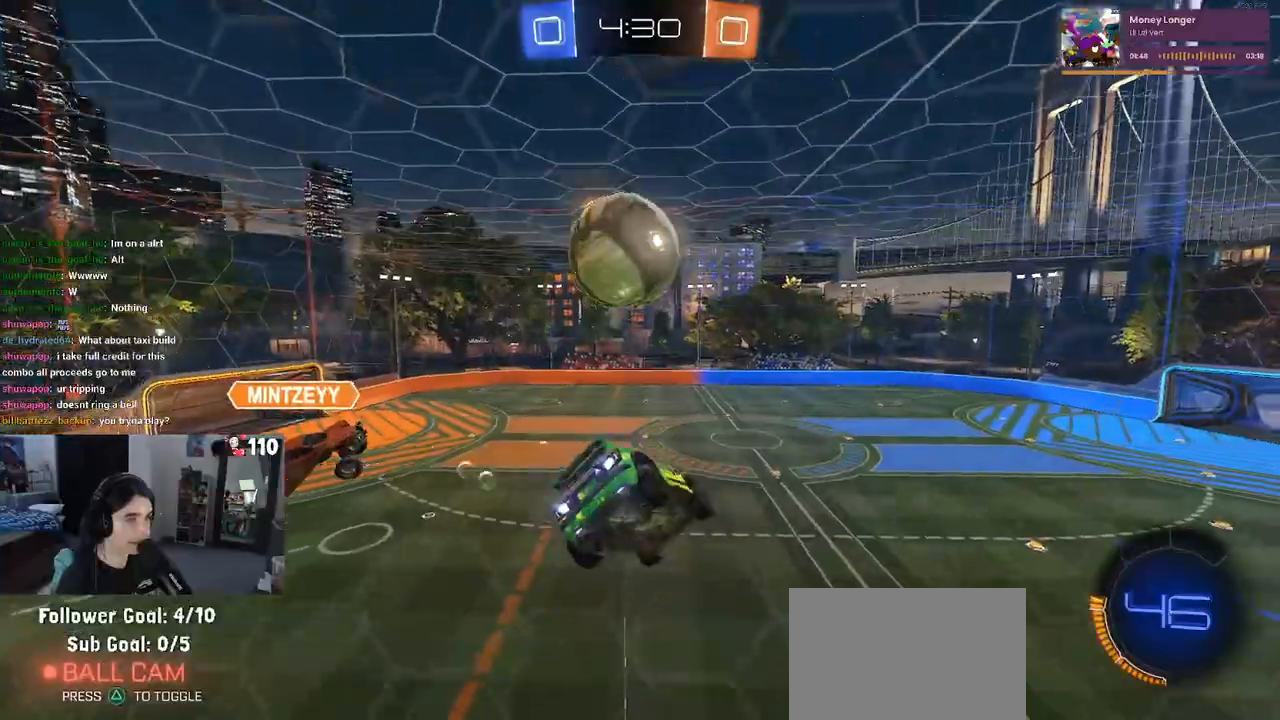
{"buttons": ["R1", "R2"], "left_stick": "down-right", "right_stick": "center", "events": [[67, "left_stick", "up-left"], [133, "CROSS", "down"], [250, "left_stick", "down-right"], [267, "CROSS", "up"]]}
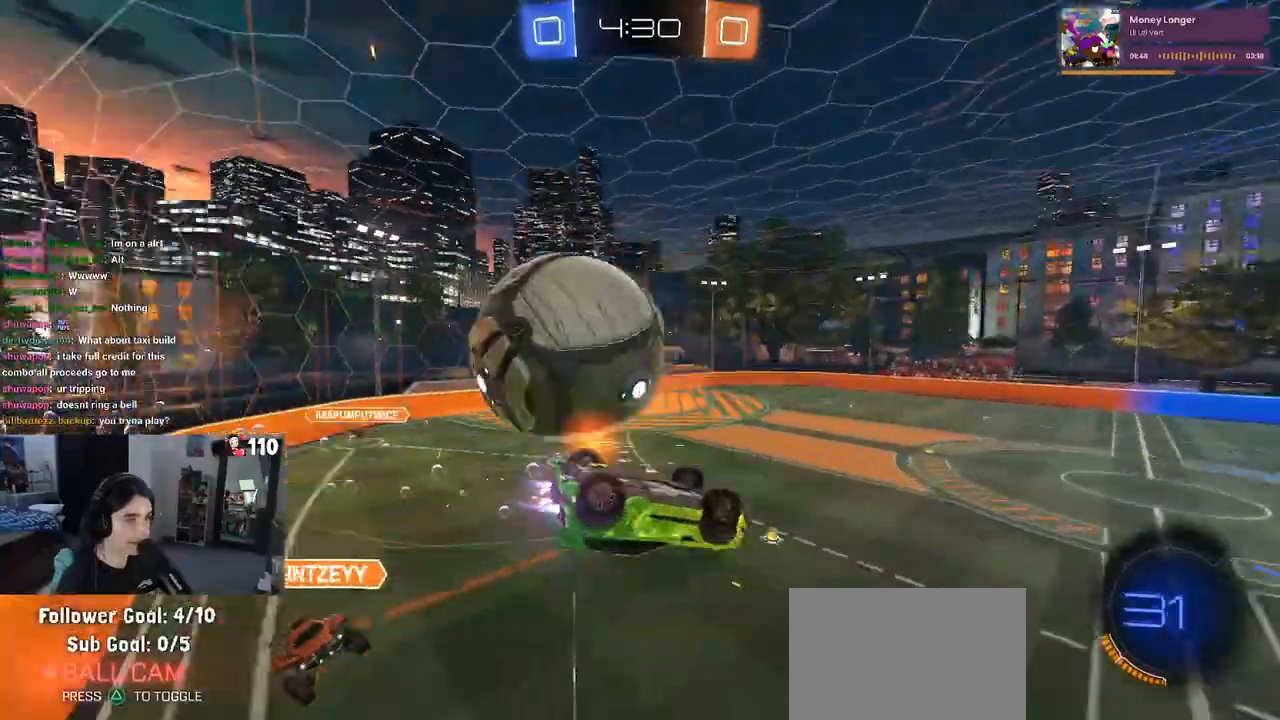
{"buttons": ["SQUARE", "R2"], "left_stick": "down-left", "right_stick": "center", "events": [[17, "R1", "up"], [317, "left_stick", "center"], [383, "left_stick", "down-left"], [467, "SQUARE", "down"]]}
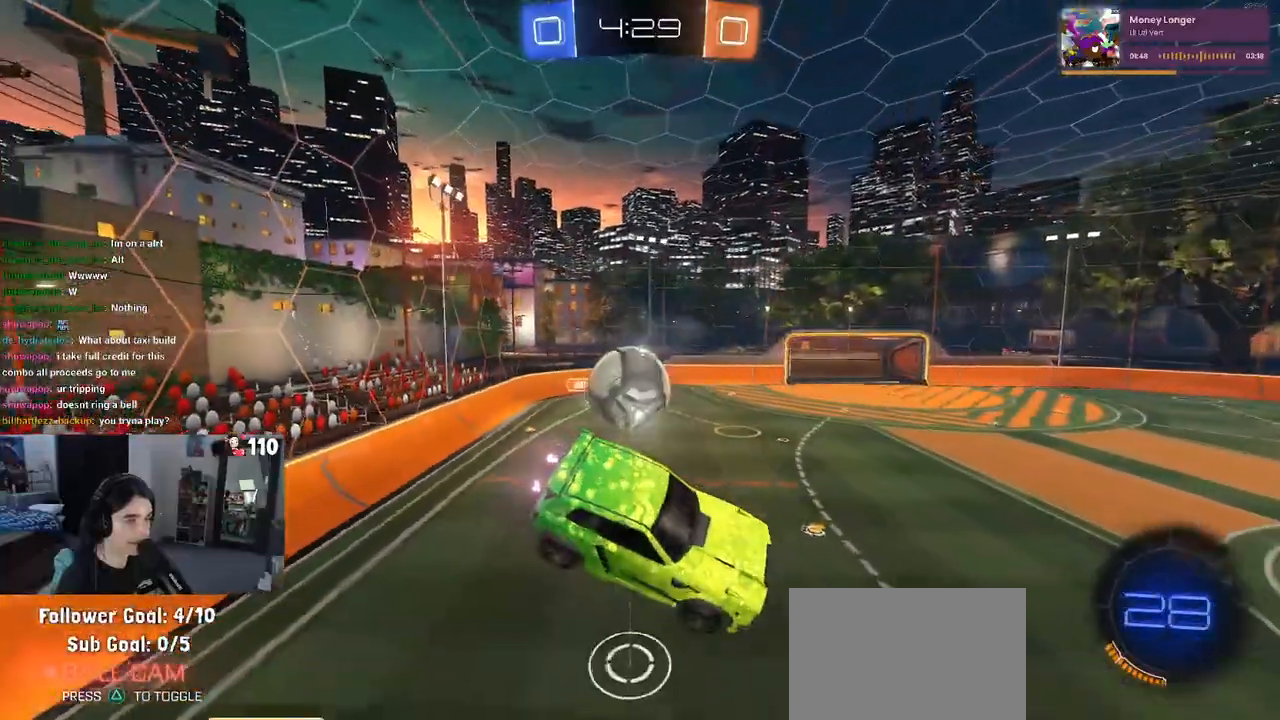
{"buttons": ["R2"], "left_stick": "center", "right_stick": "center", "events": [[67, "left_stick", "center"], [83, "SQUARE", "up"]]}
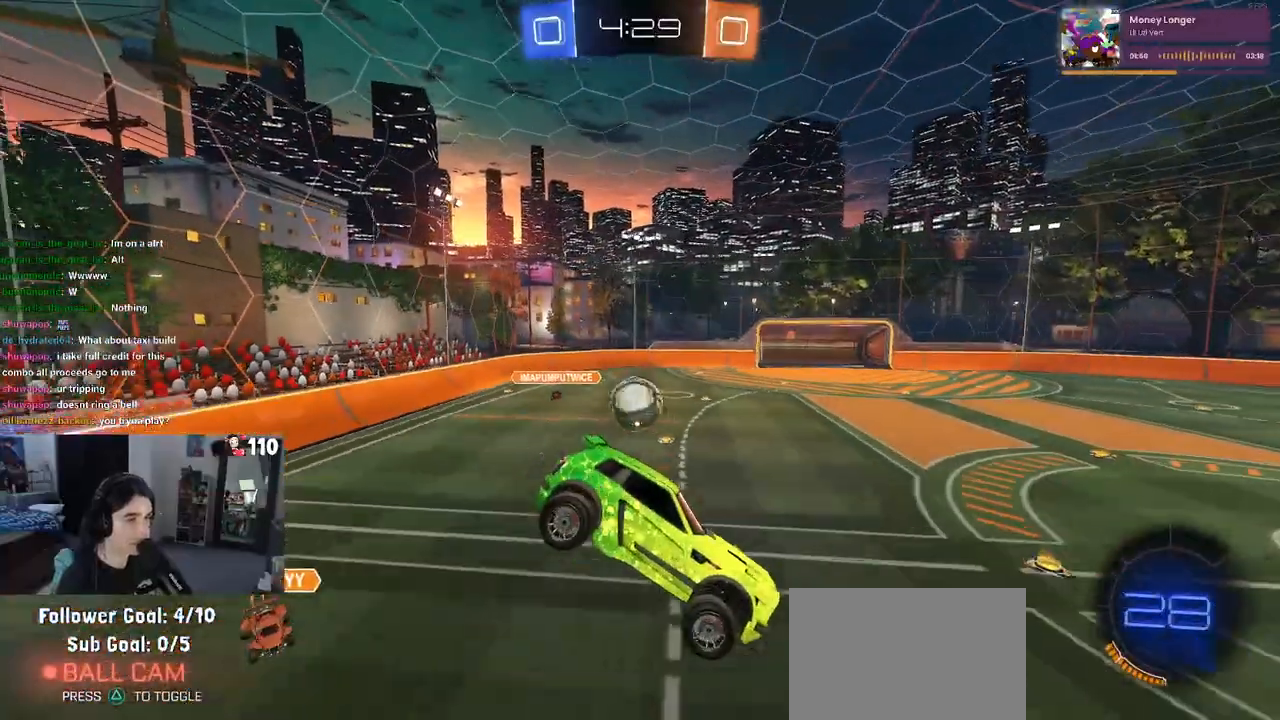
{"buttons": ["R2"], "left_stick": "center", "right_stick": "center", "events": [[67, "left_stick", "right"], [217, "left_stick", "center"]]}
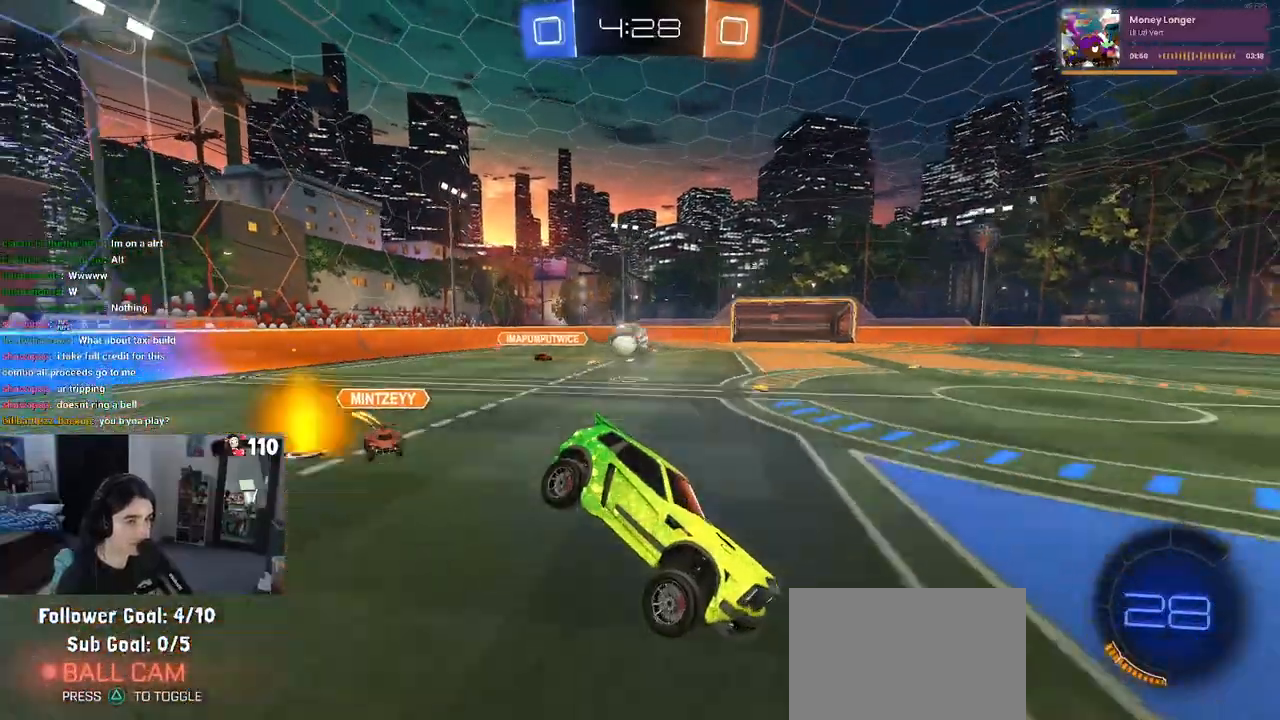
{"buttons": ["R2"], "left_stick": "right", "right_stick": "center", "events": [[350, "left_stick", "right"]]}
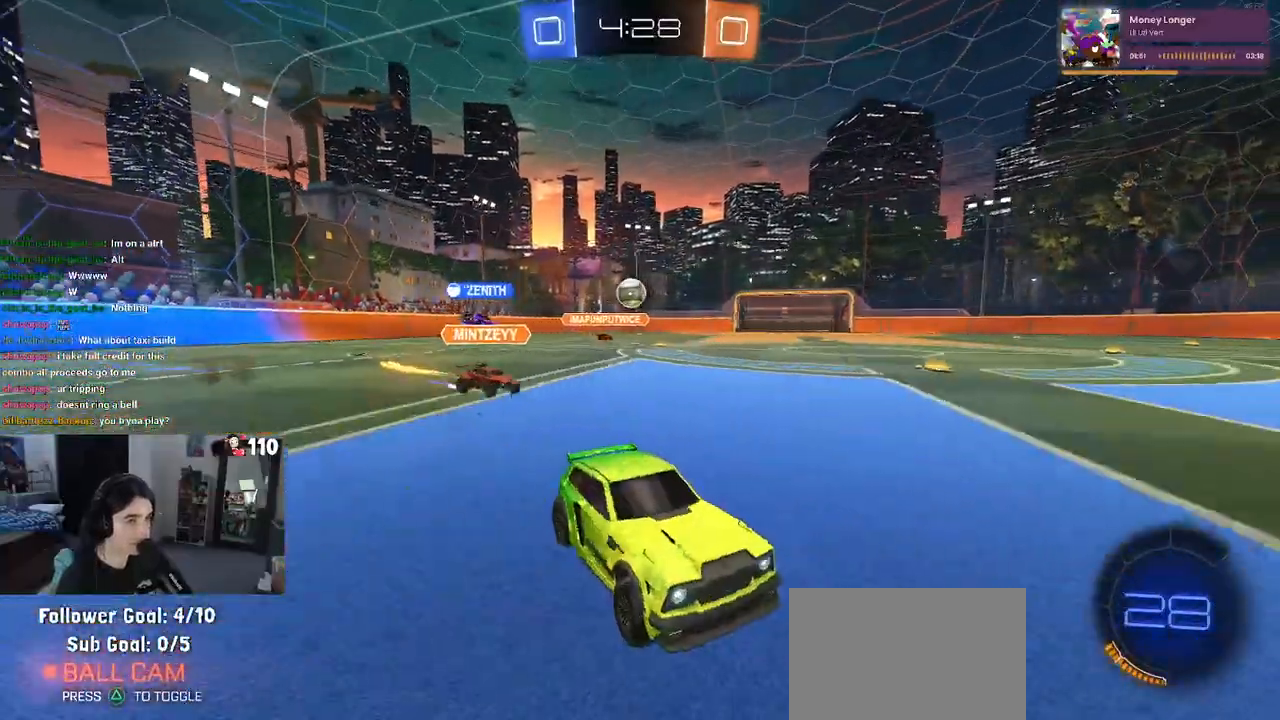
{"buttons": ["R2"], "left_stick": "right", "right_stick": "center", "events": [[33, "left_stick", "center"], [217, "left_stick", "right"]]}
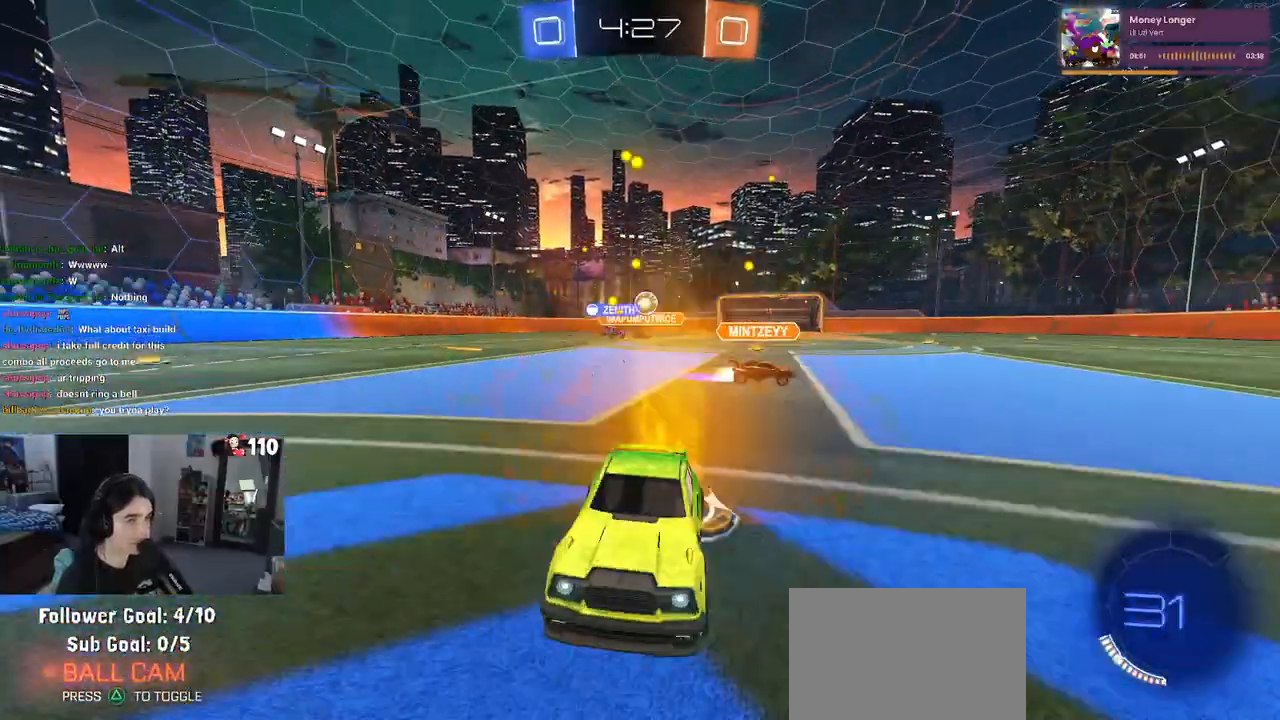
{"buttons": ["R2"], "left_stick": "left", "right_stick": "center", "events": [[233, "left_stick", "center"], [300, "left_stick", "left"]]}
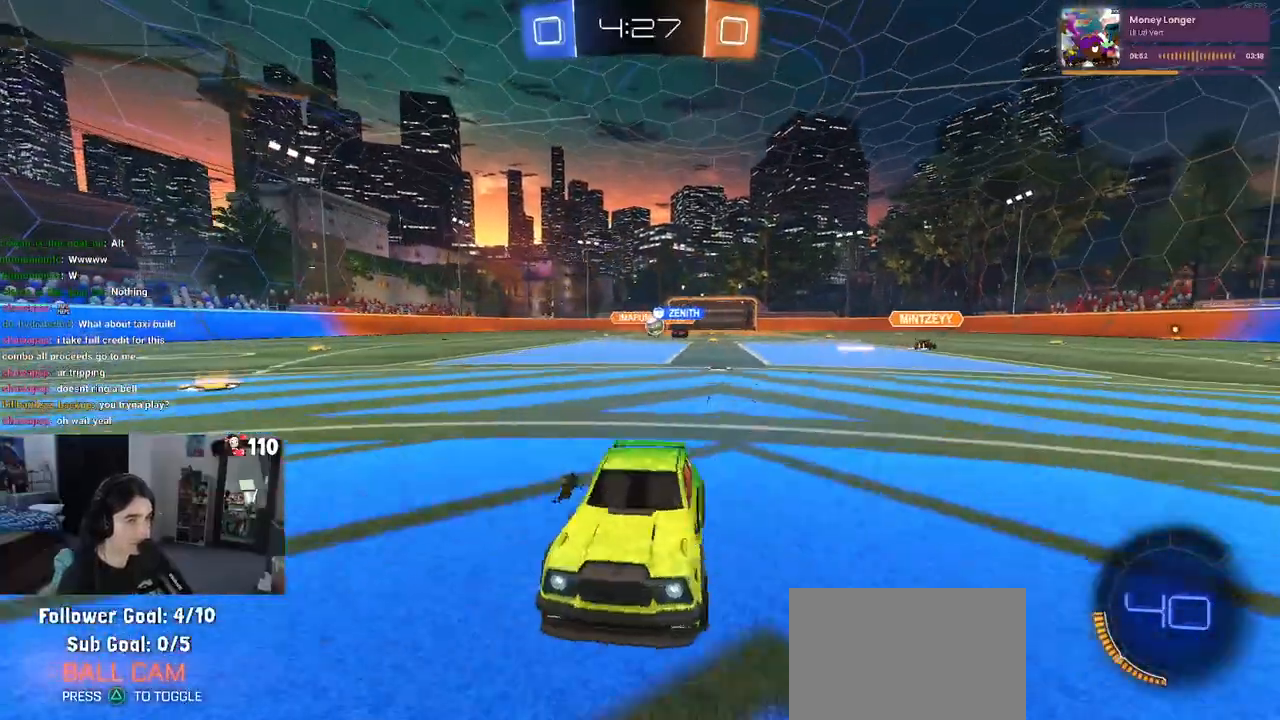
{"buttons": ["R2"], "left_stick": "left", "right_stick": "center", "events": [[117, "SQUARE", "down"], [317, "SQUARE", "up"]]}
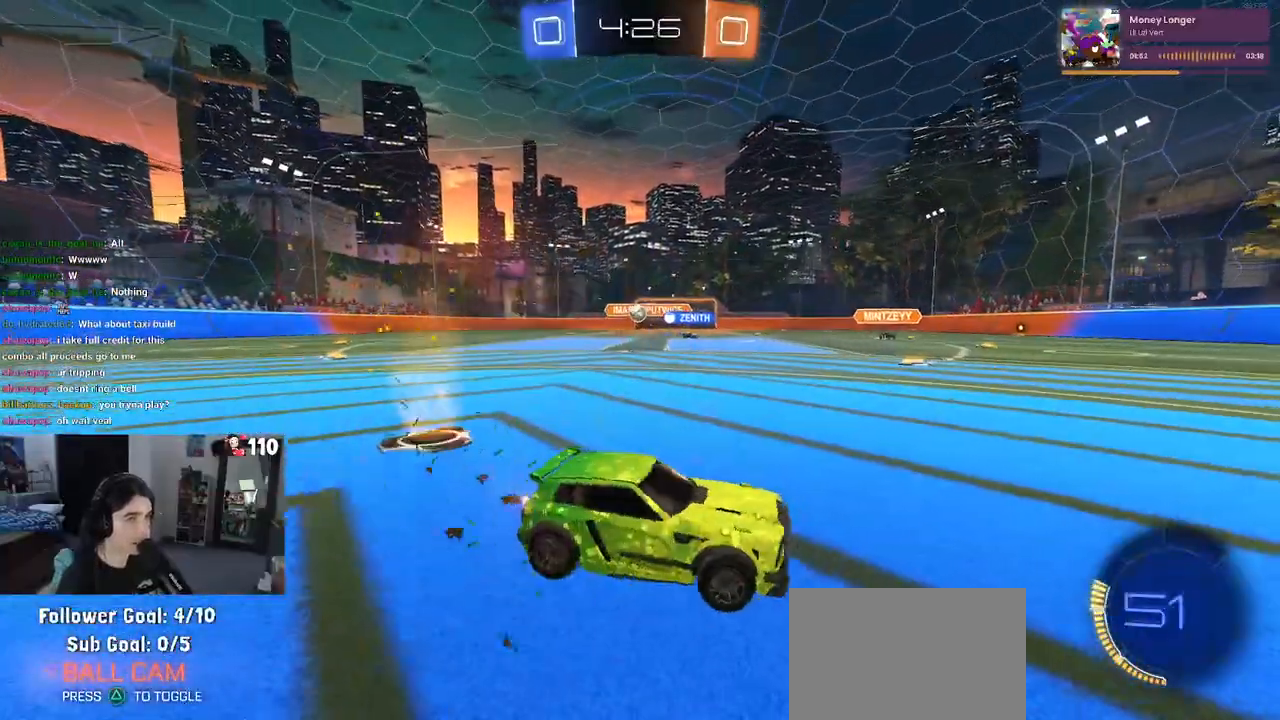
{"buttons": ["R2"], "left_stick": "left", "right_stick": "center", "events": []}
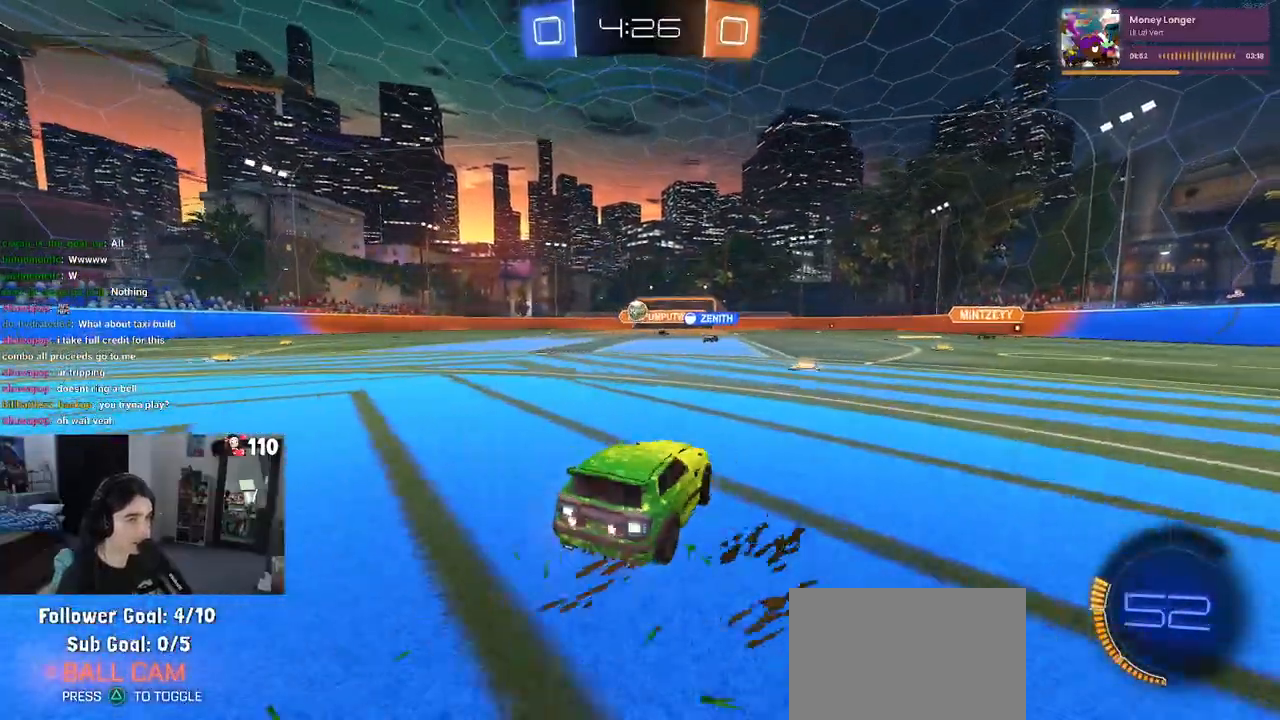
{"buttons": ["R2"], "left_stick": "left", "right_stick": "center", "events": []}
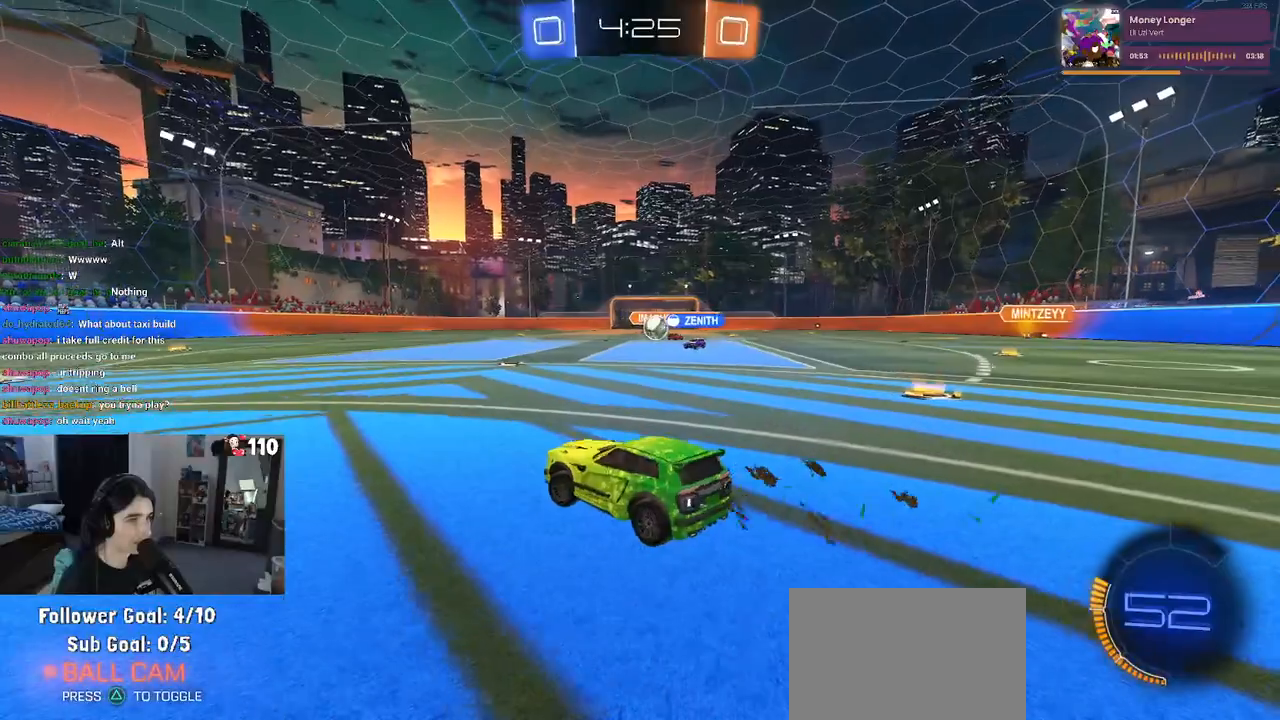
{"buttons": ["R2"], "left_stick": "left", "right_stick": "center", "events": [[83, "left_stick", "right"], [200, "R2", "up"], [250, "left_stick", "center"], [317, "left_stick", "left"], [333, "R2", "down"]]}